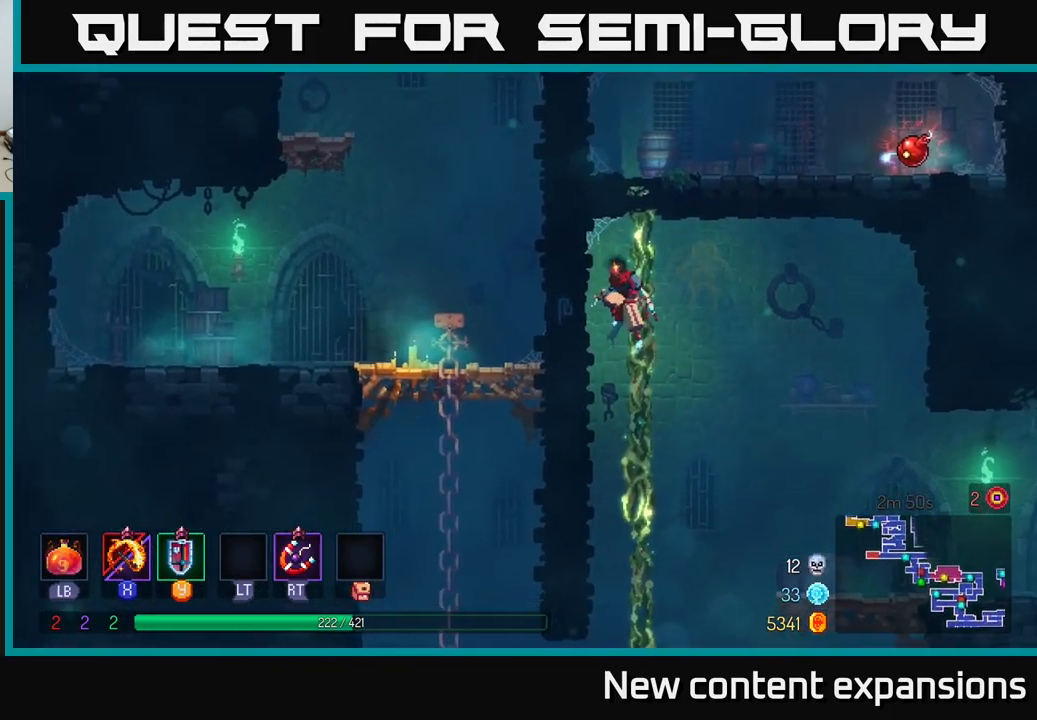
Gameplay with a controller (Xbox layout); each line is a JSON object with the inputs held at the frame after it. "events" lists button and stick changes between this image and that frame as [ms after this image, input, new state], when the widget could be followed in between.
{"buttons": [], "left_stick": "up", "right_stick": "center", "events": [[84, "A", "down"], [250, "A", "up"]]}
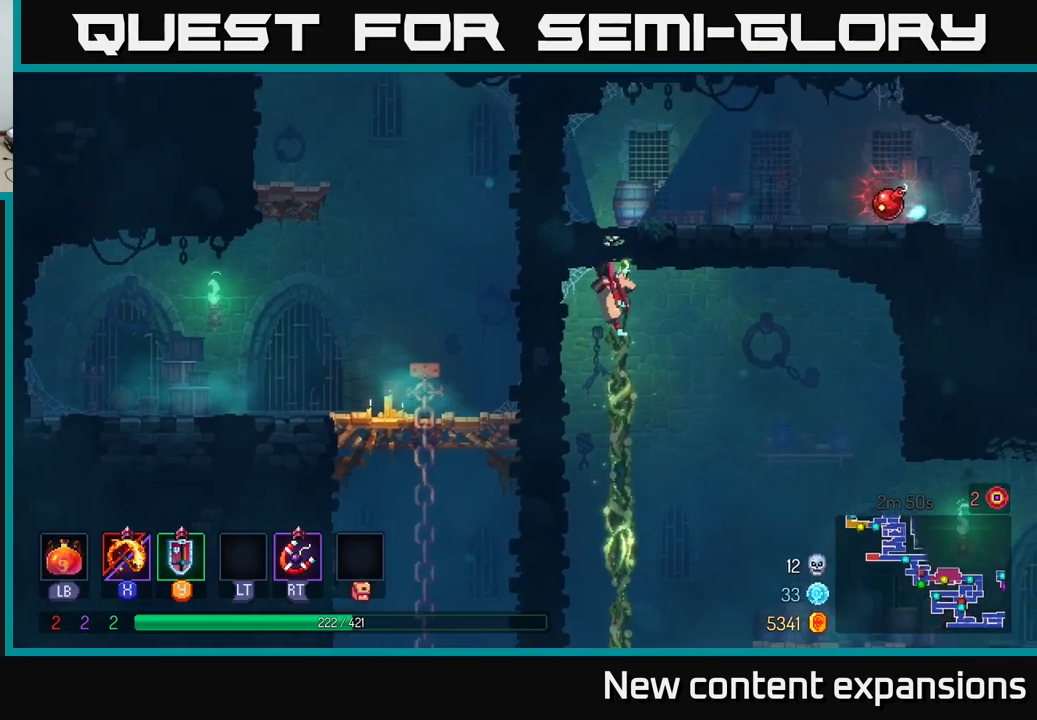
{"buttons": [], "left_stick": "right", "right_stick": "center", "events": [[200, "left_stick", "up-right"], [333, "left_stick", "right"]]}
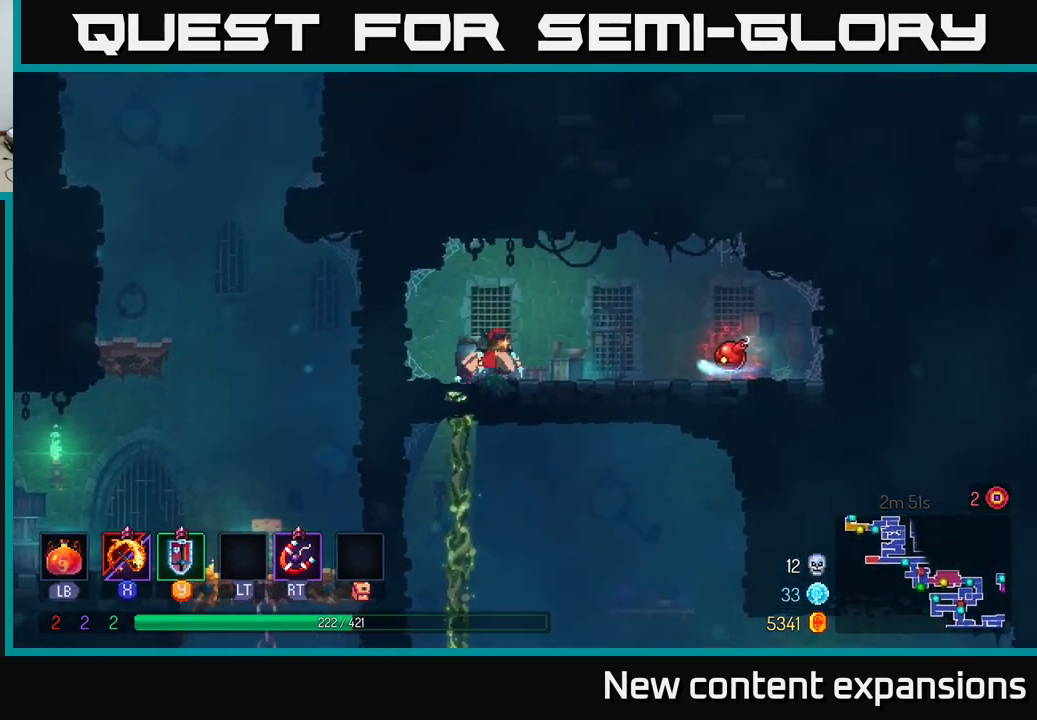
{"buttons": ["R1"], "left_stick": "left", "right_stick": "center", "events": [[100, "B", "down"], [216, "B", "up"], [500, "R1", "down"], [500, "left_stick", "left"]]}
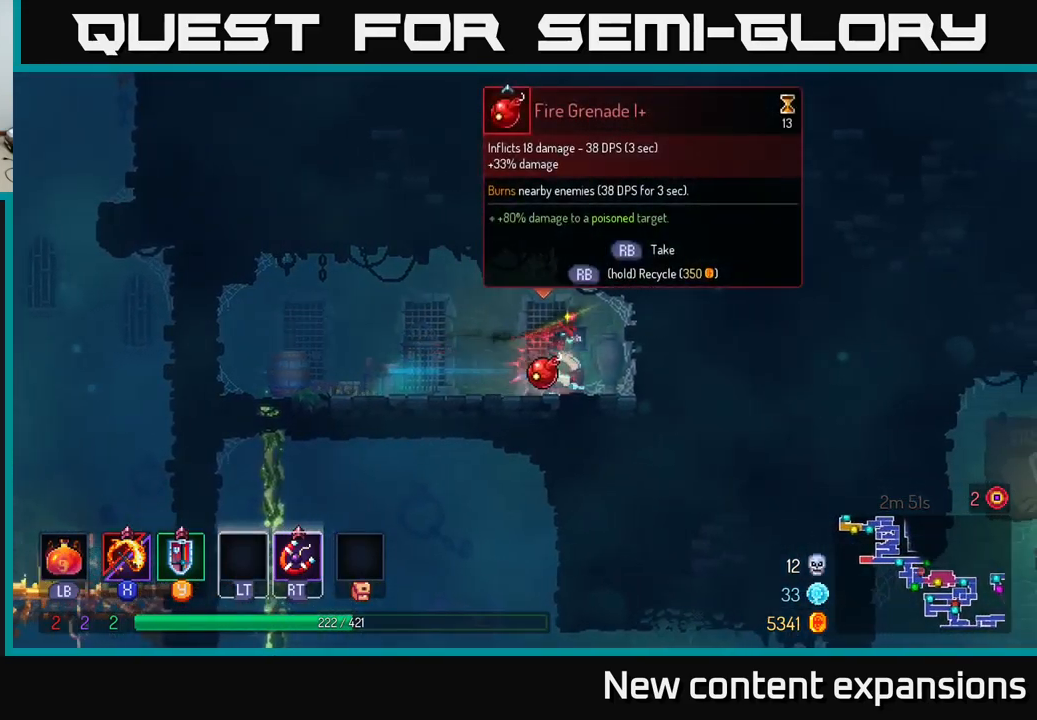
{"buttons": [], "left_stick": "left", "right_stick": "center", "events": [[83, "R1", "up"], [233, "A", "down"], [300, "A", "up"]]}
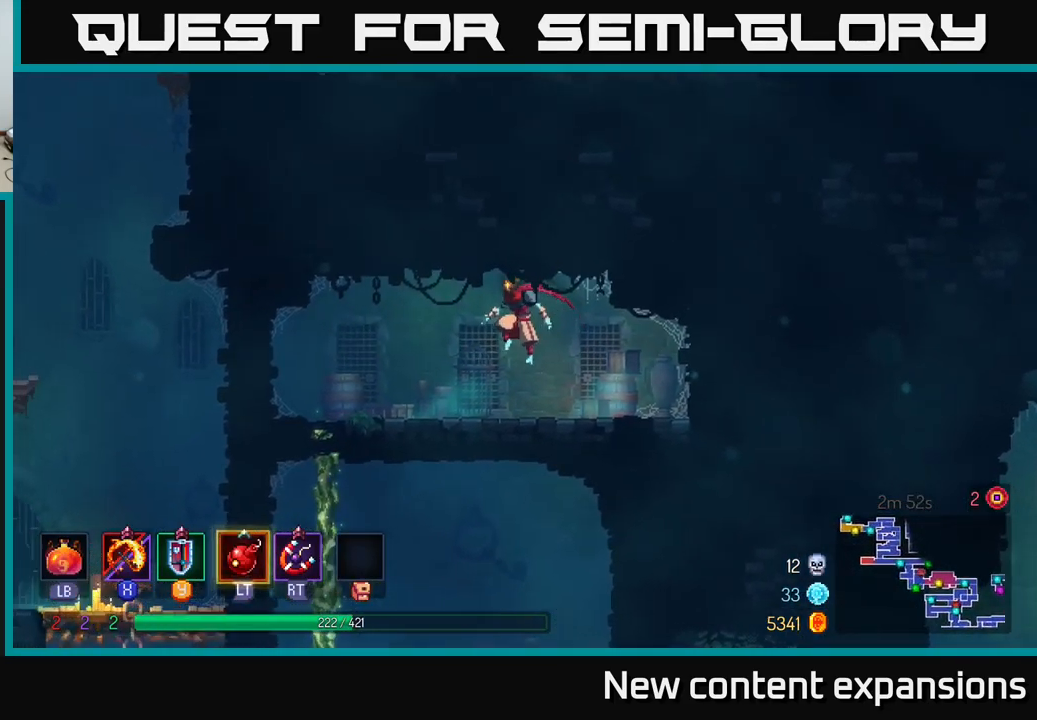
{"buttons": [], "left_stick": "down", "right_stick": "center", "events": [[483, "left_stick", "down"]]}
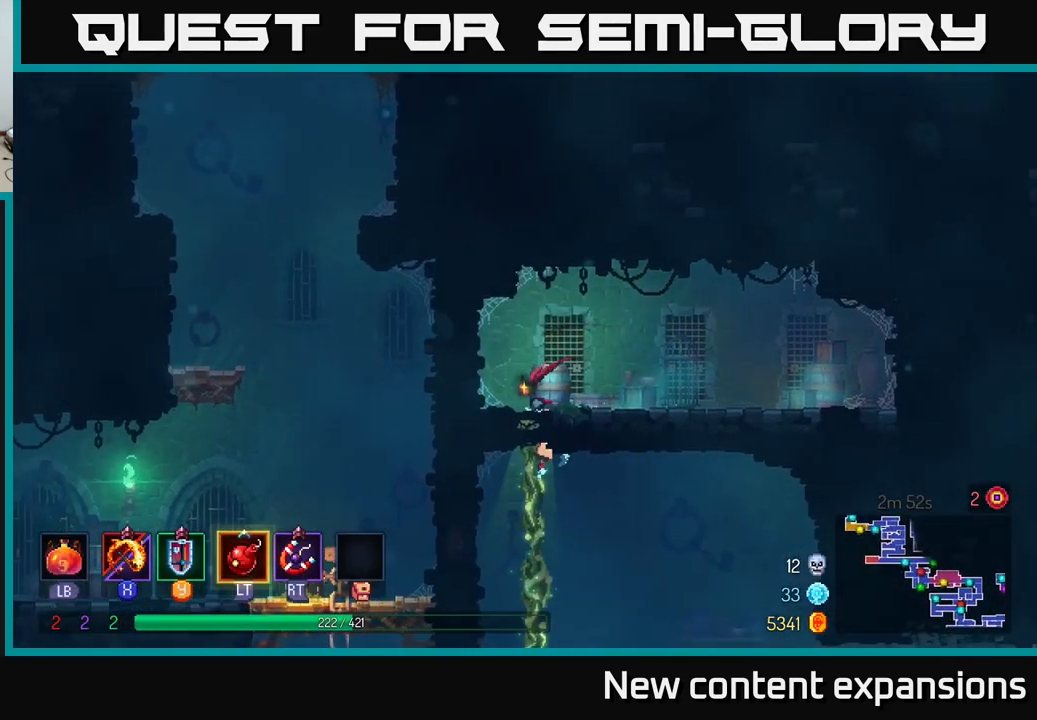
{"buttons": [], "left_stick": "left", "right_stick": "center", "events": [[33, "A", "down"], [100, "A", "up"], [183, "A", "down"], [266, "A", "up"], [316, "left_stick", "left"], [350, "B", "down"], [433, "B", "up"]]}
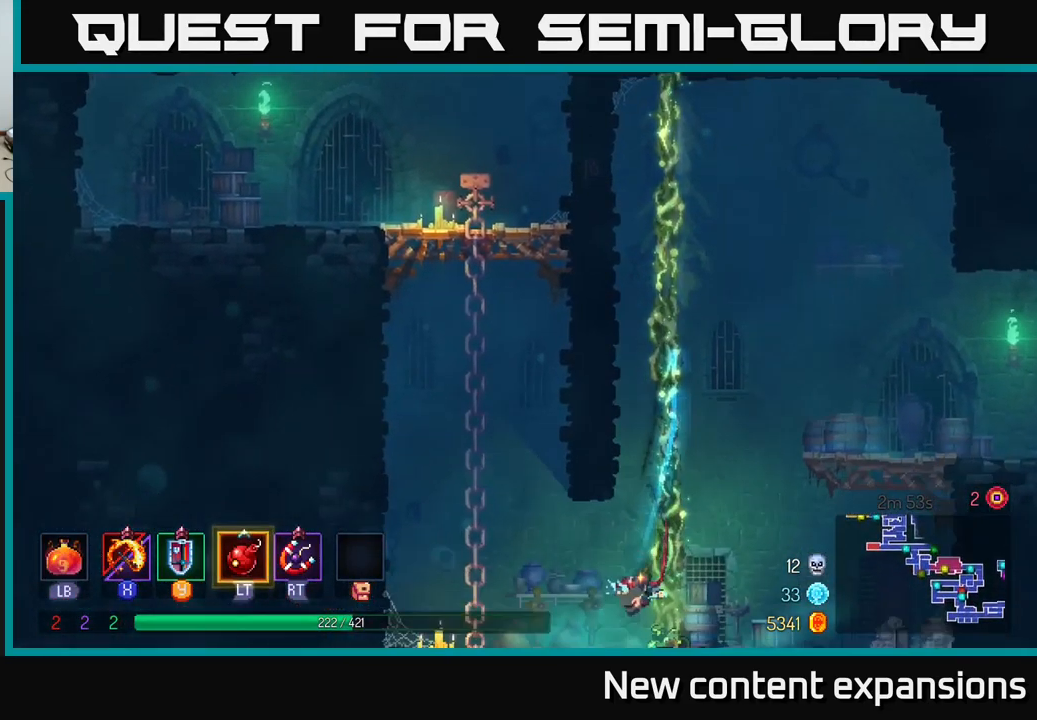
{"buttons": [], "left_stick": "up-left", "right_stick": "center", "events": [[150, "A", "down"], [166, "left_stick", "up-left"], [300, "A", "up"]]}
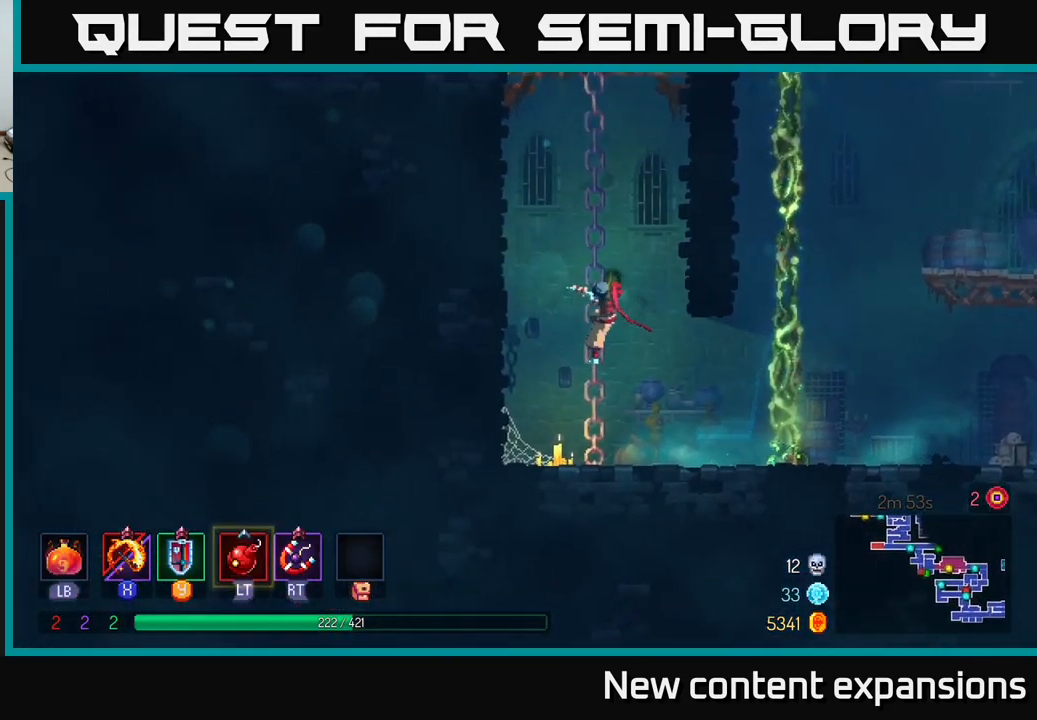
{"buttons": [], "left_stick": "up-right", "right_stick": "center", "events": [[183, "A", "down"], [183, "left_stick", "up-right"], [333, "A", "up"]]}
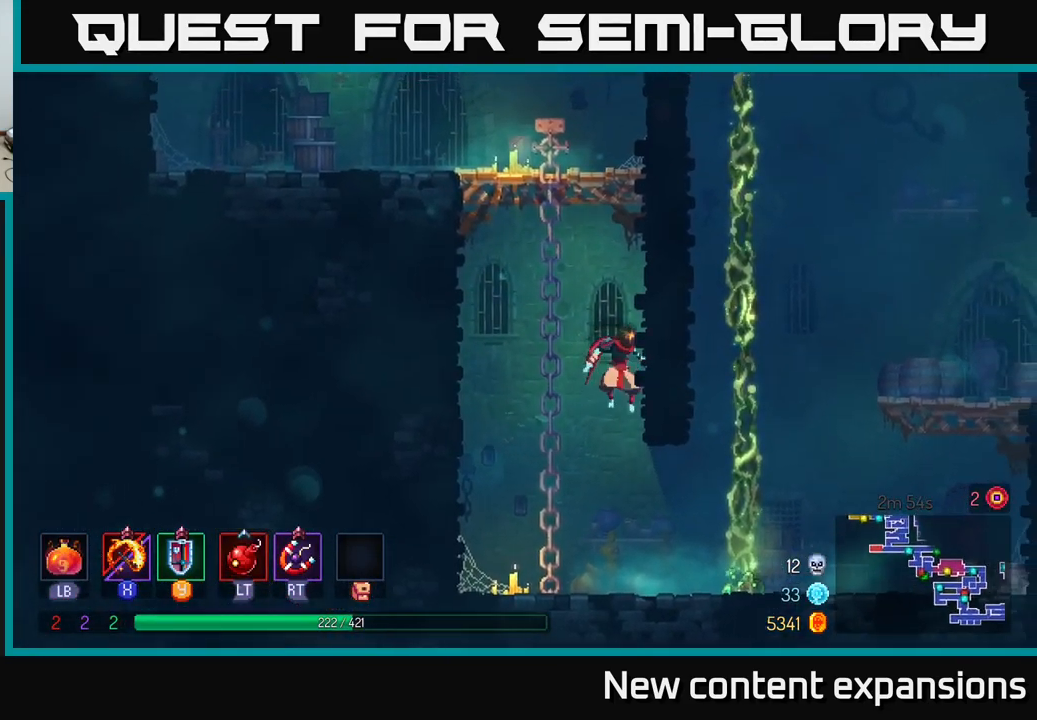
{"buttons": [], "left_stick": "up-right", "right_stick": "center", "events": []}
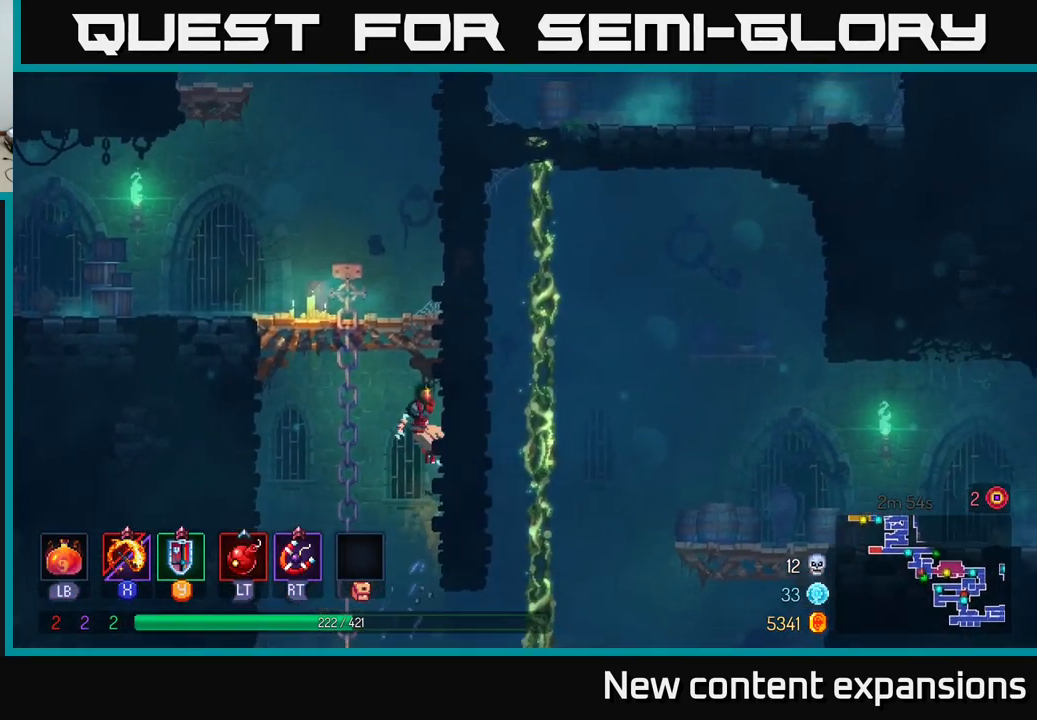
{"buttons": [], "left_stick": "up-left", "right_stick": "center", "events": [[50, "A", "down"], [66, "left_stick", "up-left"], [200, "A", "up"], [250, "A", "down"], [366, "A", "up"]]}
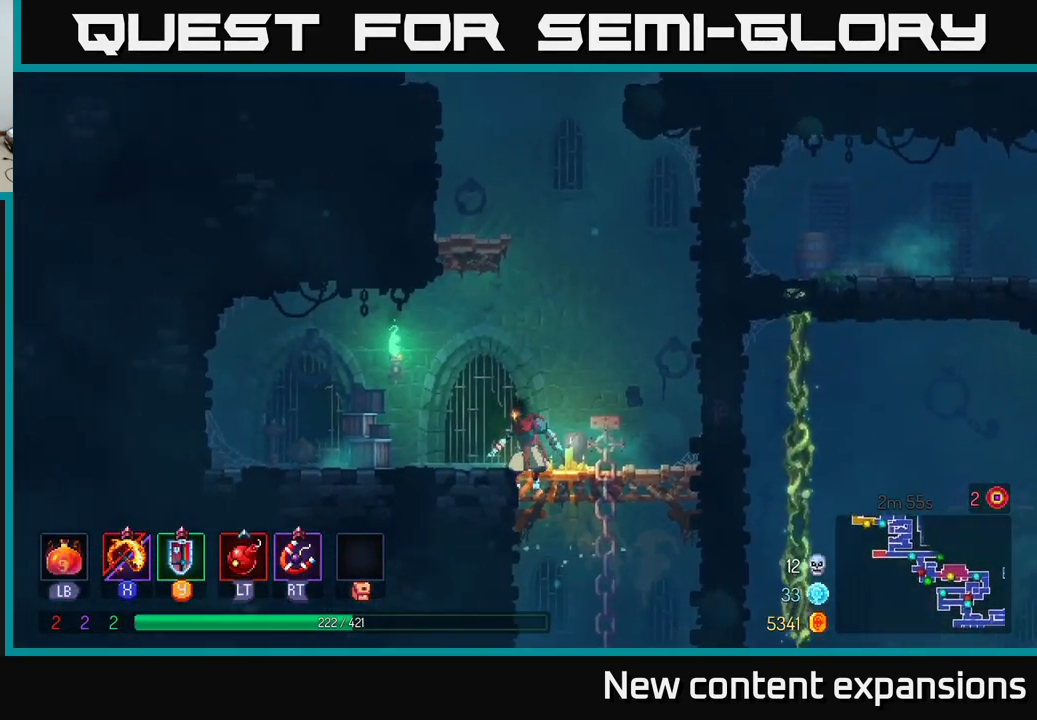
{"buttons": [], "left_stick": "up-right", "right_stick": "center", "events": [[66, "left_stick", "up-right"], [116, "A", "down"], [250, "A", "up"], [333, "A", "down"], [450, "A", "up"]]}
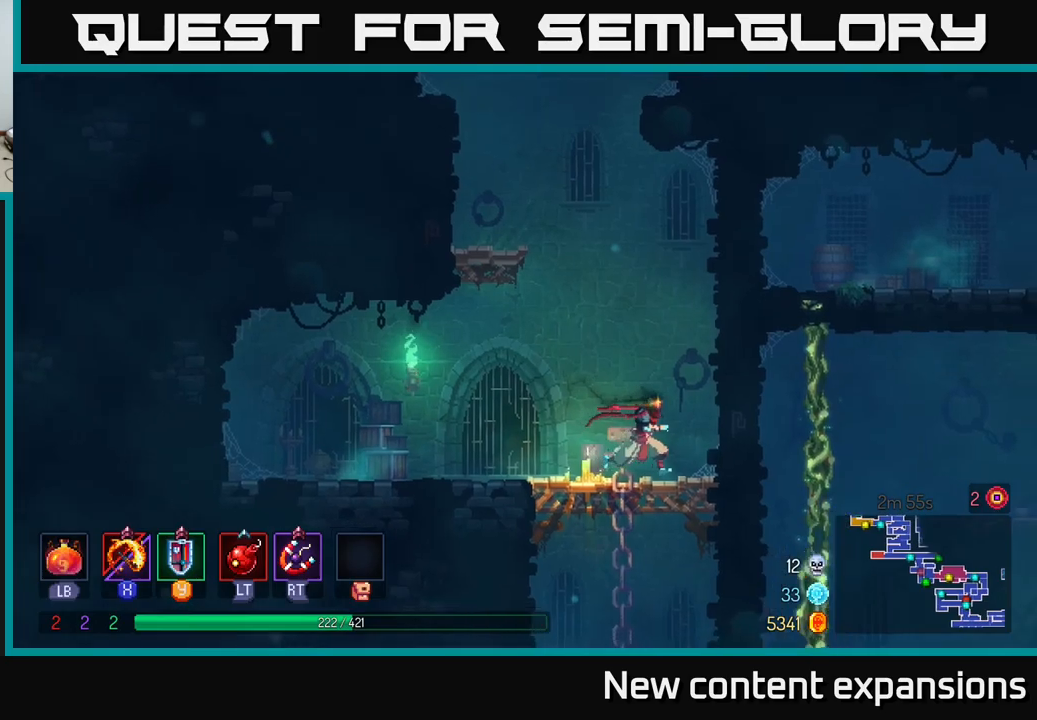
{"buttons": [], "left_stick": "up-left", "right_stick": "center", "events": [[83, "A", "down"], [233, "A", "up"], [483, "left_stick", "up-left"]]}
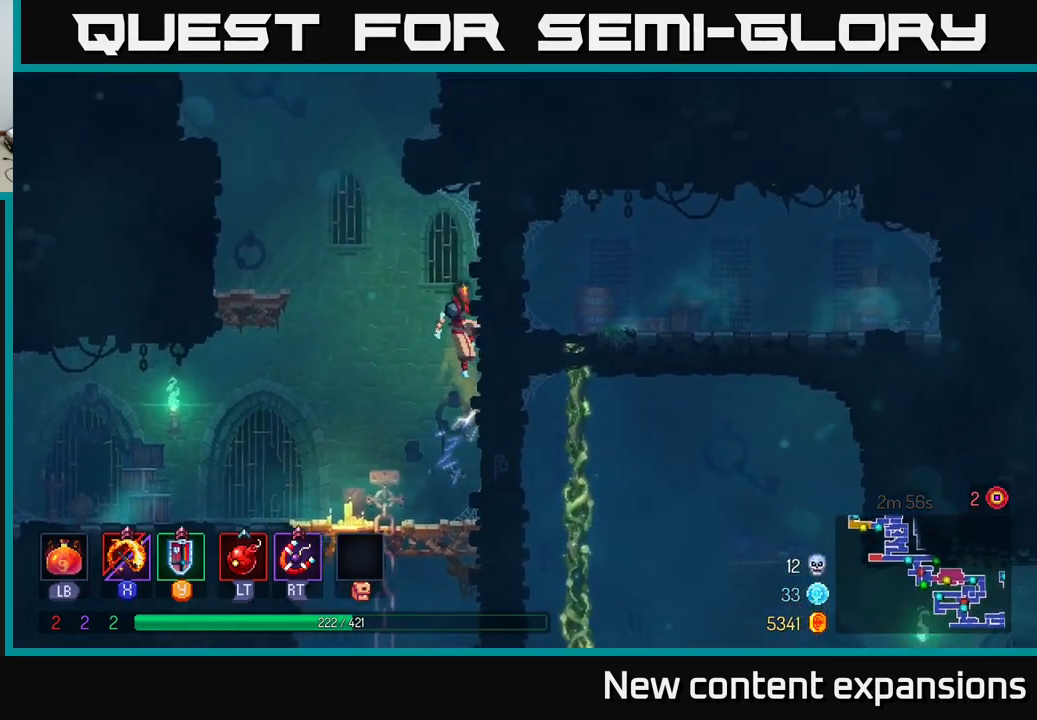
{"buttons": [], "left_stick": "up-right", "right_stick": "center", "events": [[33, "A", "down"], [167, "A", "up"], [200, "left_stick", "up-right"], [233, "A", "down"], [500, "A", "up"]]}
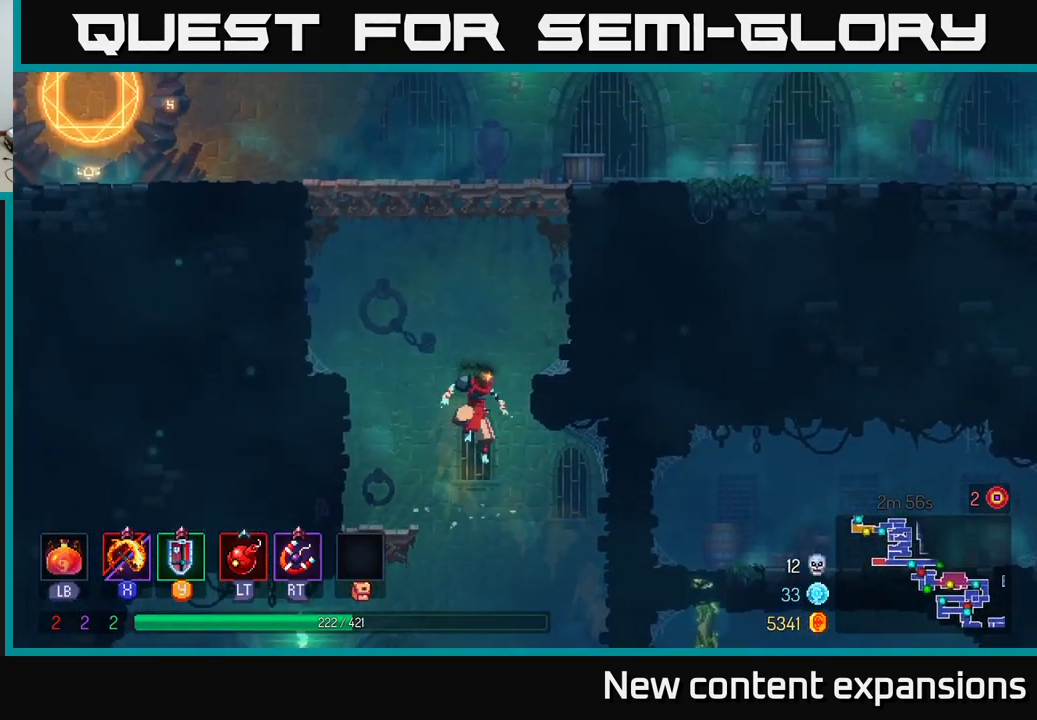
{"buttons": [], "left_stick": "up-right", "right_stick": "center", "events": [[100, "A", "down"], [300, "A", "up"]]}
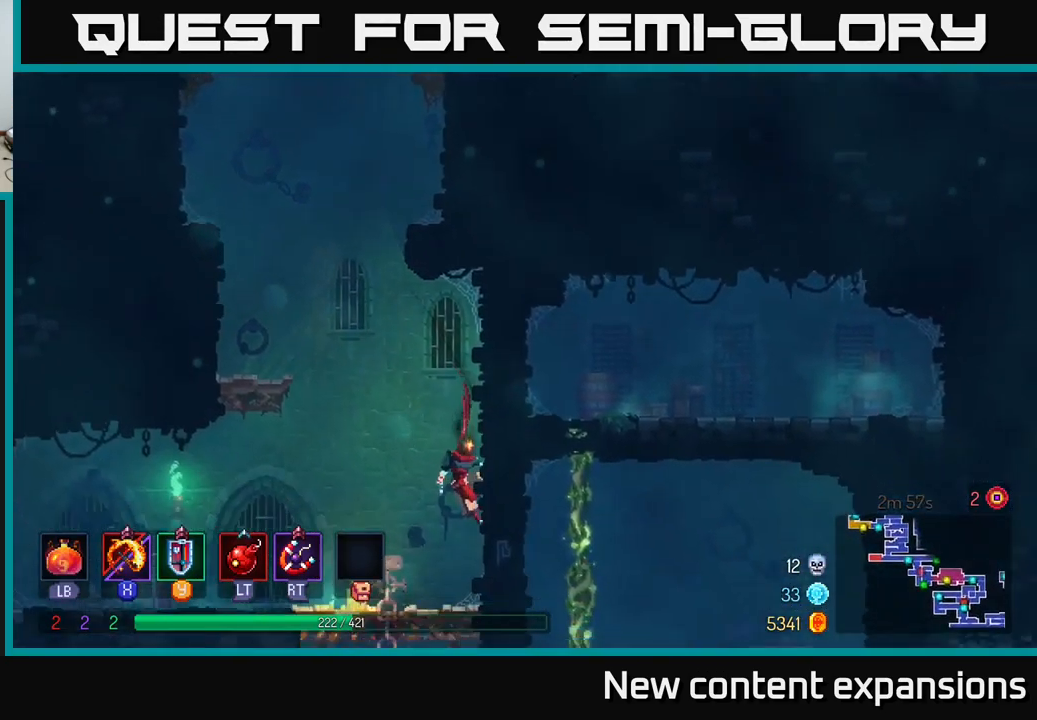
{"buttons": [], "left_stick": "up-left", "right_stick": "center", "events": [[333, "A", "down"], [400, "left_stick", "up-left"], [500, "A", "up"]]}
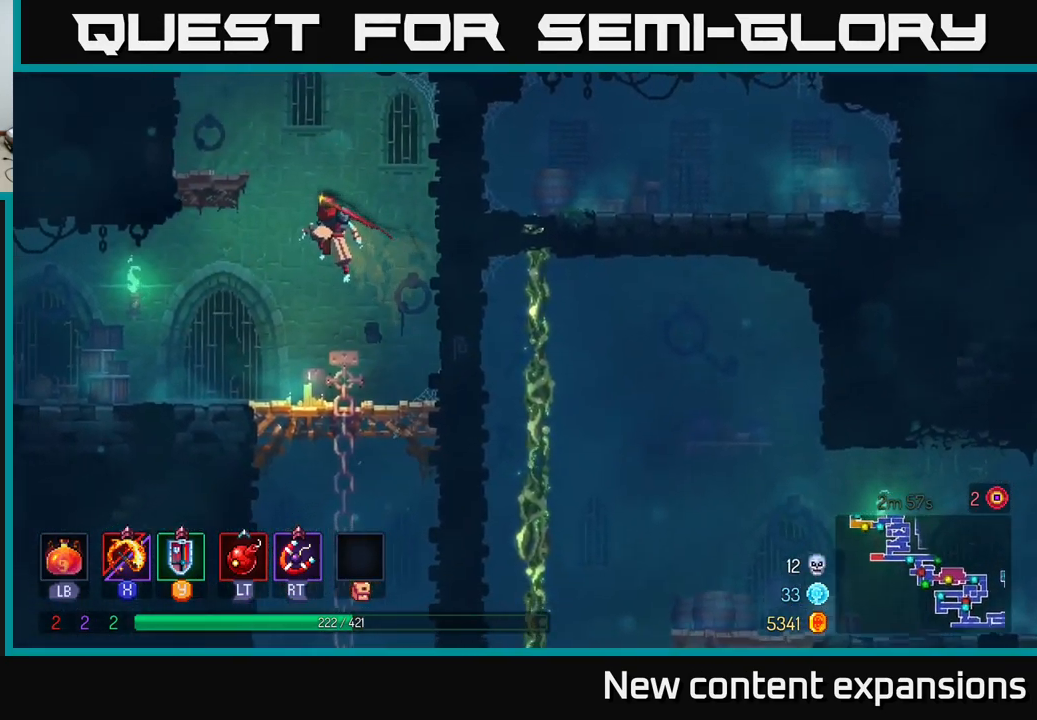
{"buttons": ["A"], "left_stick": "up-left", "right_stick": "center", "events": [[100, "A", "down"], [250, "A", "up"], [500, "A", "down"]]}
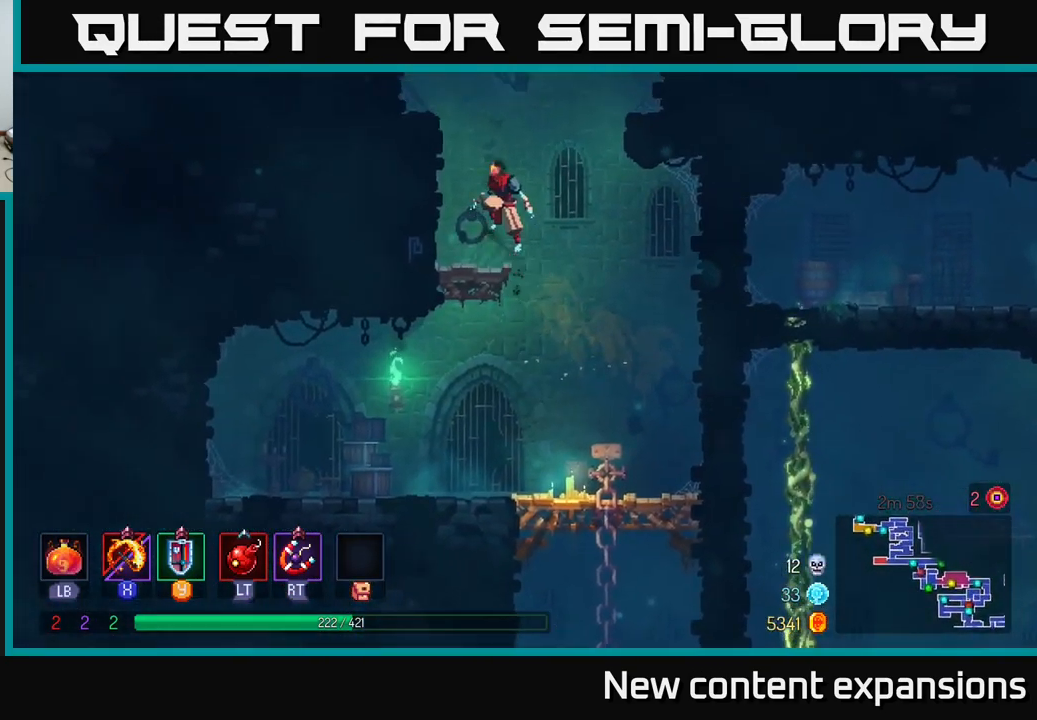
{"buttons": ["A"], "left_stick": "up-right", "right_stick": "center", "events": [[100, "A", "up"], [383, "A", "down"], [383, "left_stick", "up-right"]]}
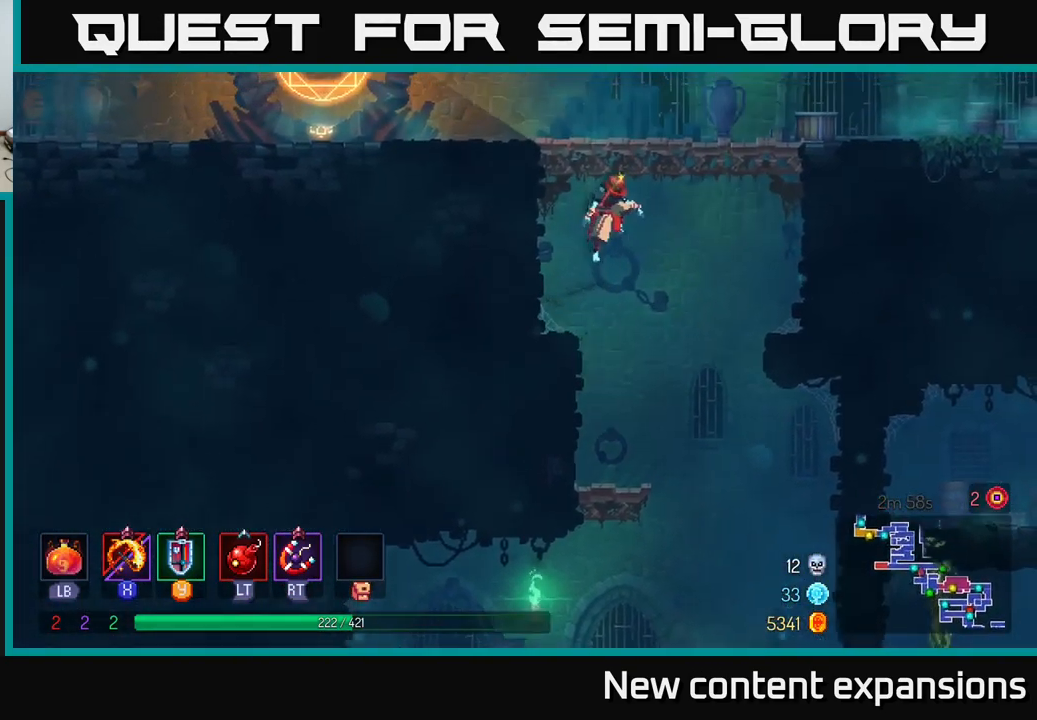
{"buttons": [], "left_stick": "left", "right_stick": "center", "events": [[33, "A", "up"], [217, "left_stick", "left"], [333, "left_stick", "center"], [450, "left_stick", "left"]]}
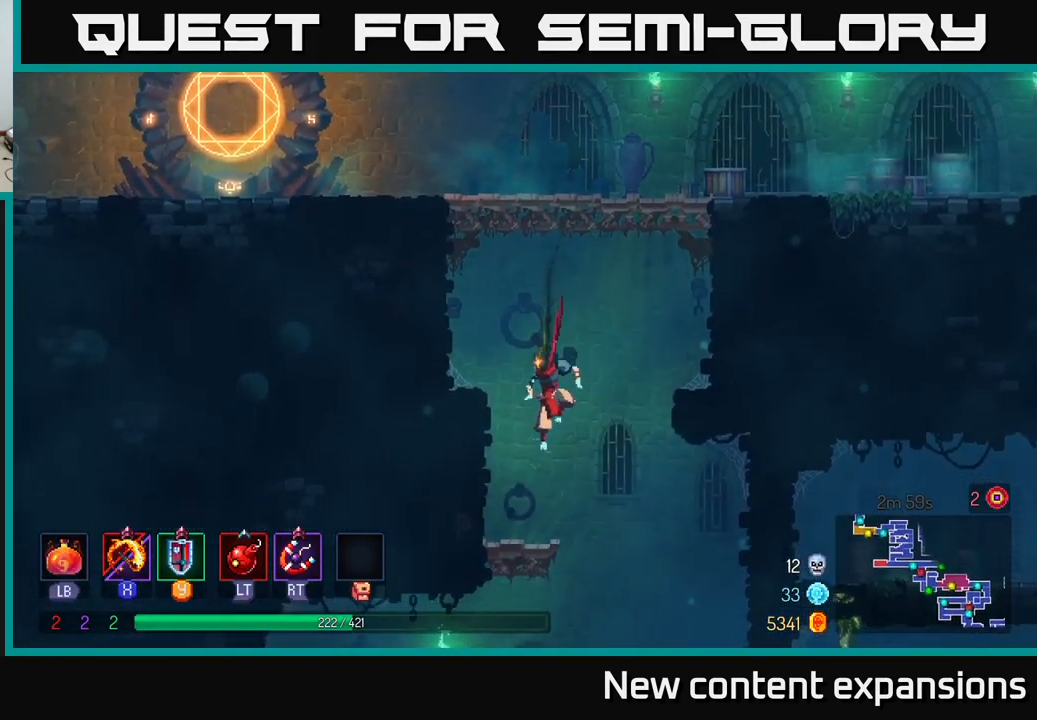
{"buttons": [], "left_stick": "center", "right_stick": "center", "events": [[217, "R1", "down"], [267, "left_stick", "center"], [283, "R1", "up"]]}
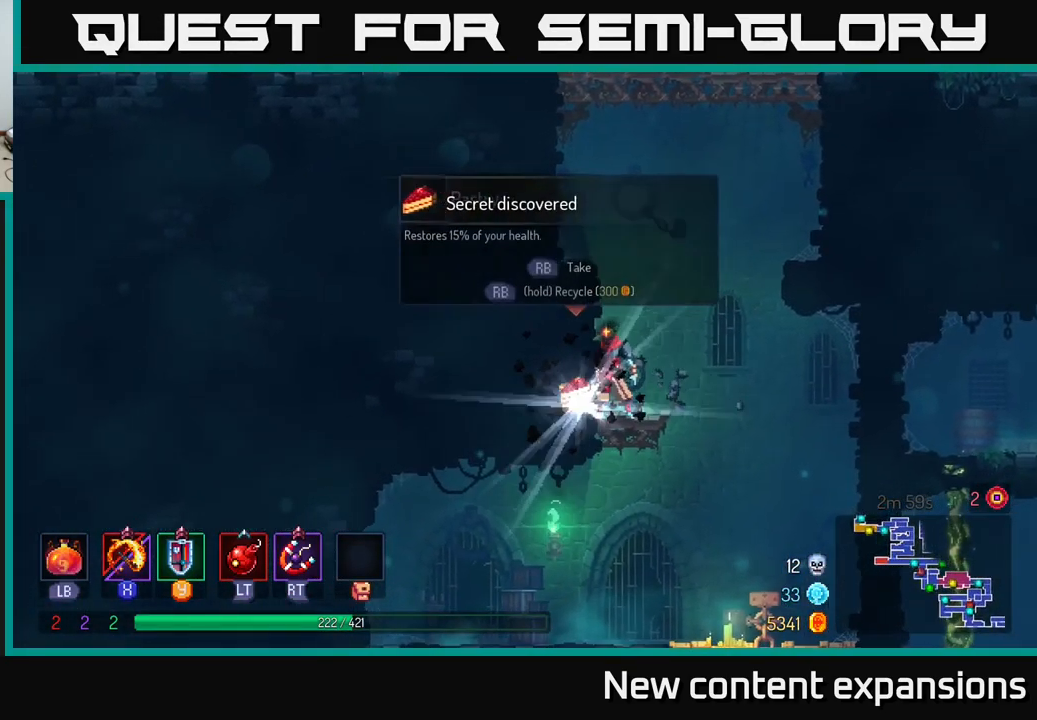
{"buttons": [], "left_stick": "left", "right_stick": "center", "events": [[17, "R1", "down"], [117, "R1", "up"], [167, "A", "down"], [317, "left_stick", "left"], [333, "A", "up"]]}
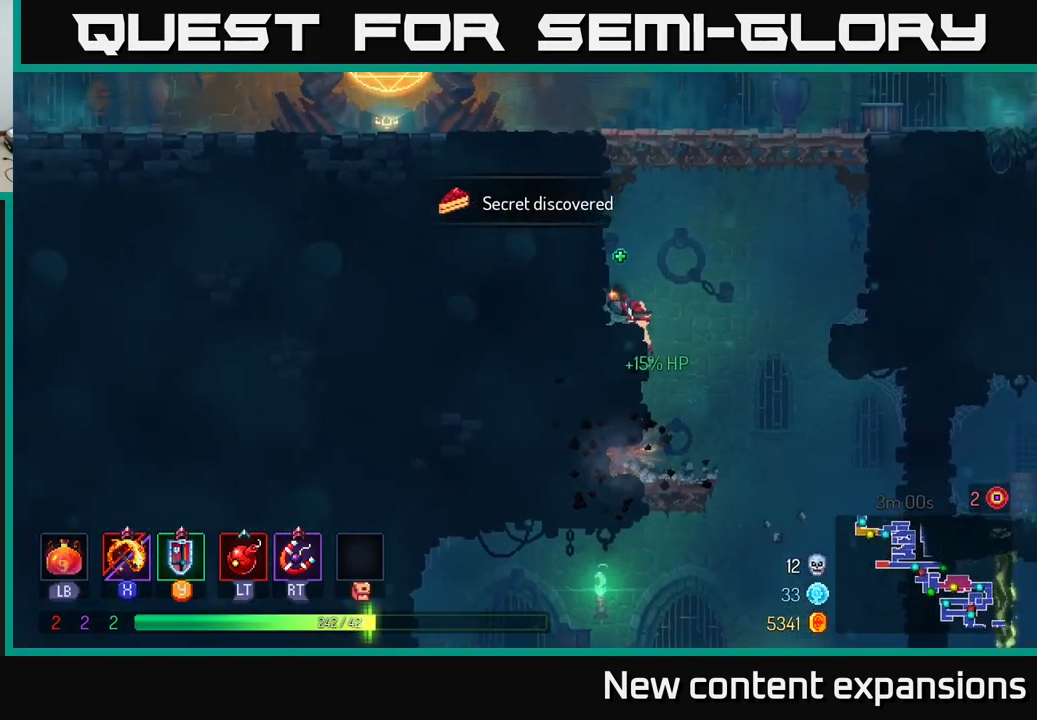
{"buttons": ["A"], "left_stick": "right", "right_stick": "center", "events": [[150, "A", "down"], [200, "left_stick", "right"], [283, "A", "up"], [383, "A", "down"]]}
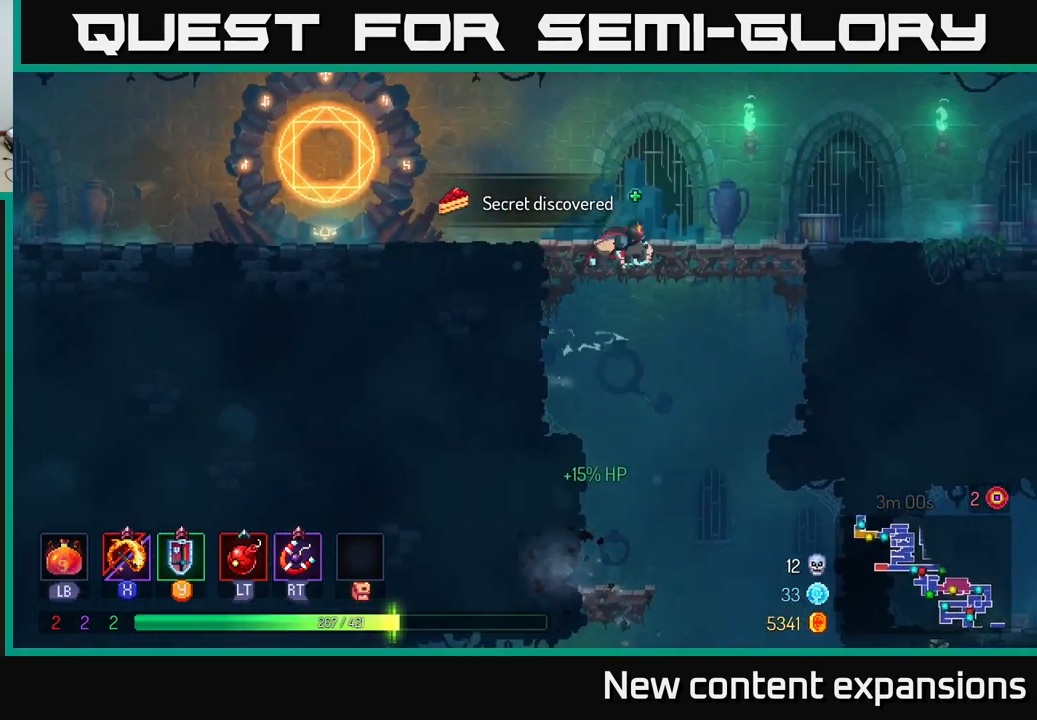
{"buttons": [], "left_stick": "right", "right_stick": "center", "events": [[34, "A", "up"], [334, "B", "down"], [467, "B", "up"]]}
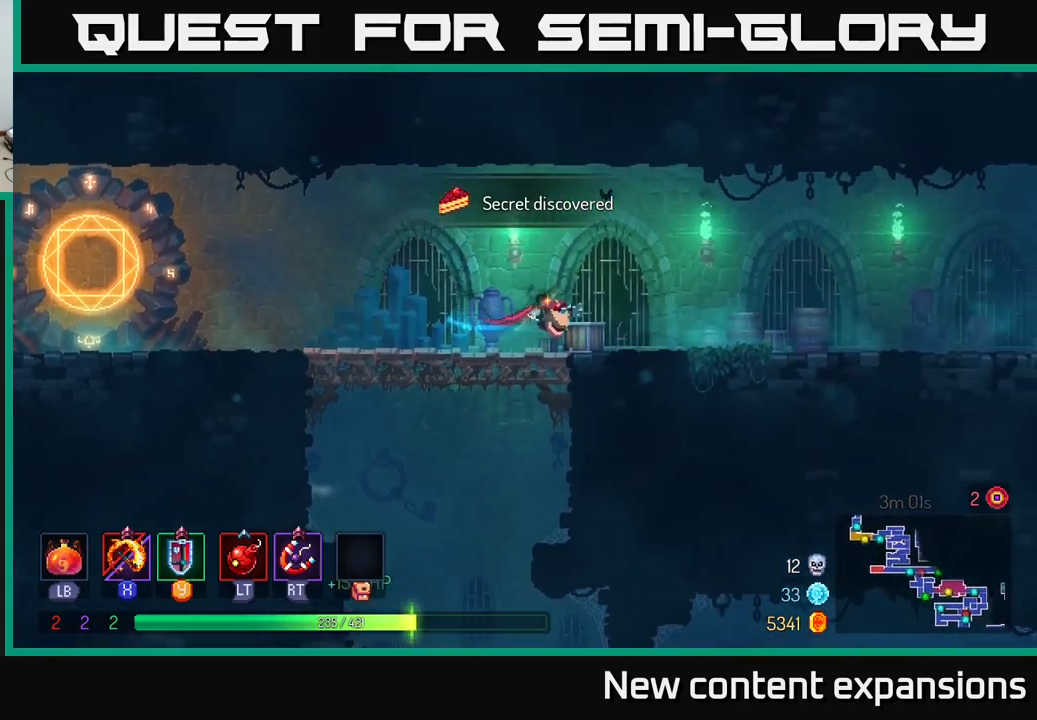
{"buttons": [], "left_stick": "right", "right_stick": "center", "events": [[100, "A", "down"], [234, "A", "up"]]}
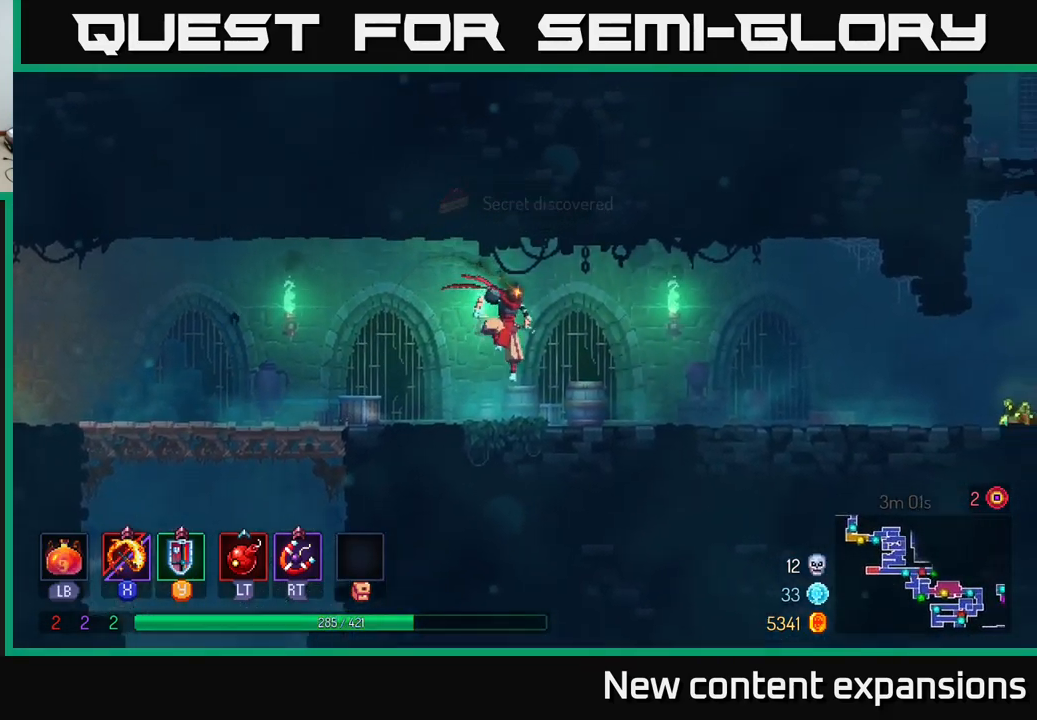
{"buttons": ["A"], "left_stick": "right", "right_stick": "center", "events": [[167, "B", "down"], [300, "B", "up"], [467, "A", "down"]]}
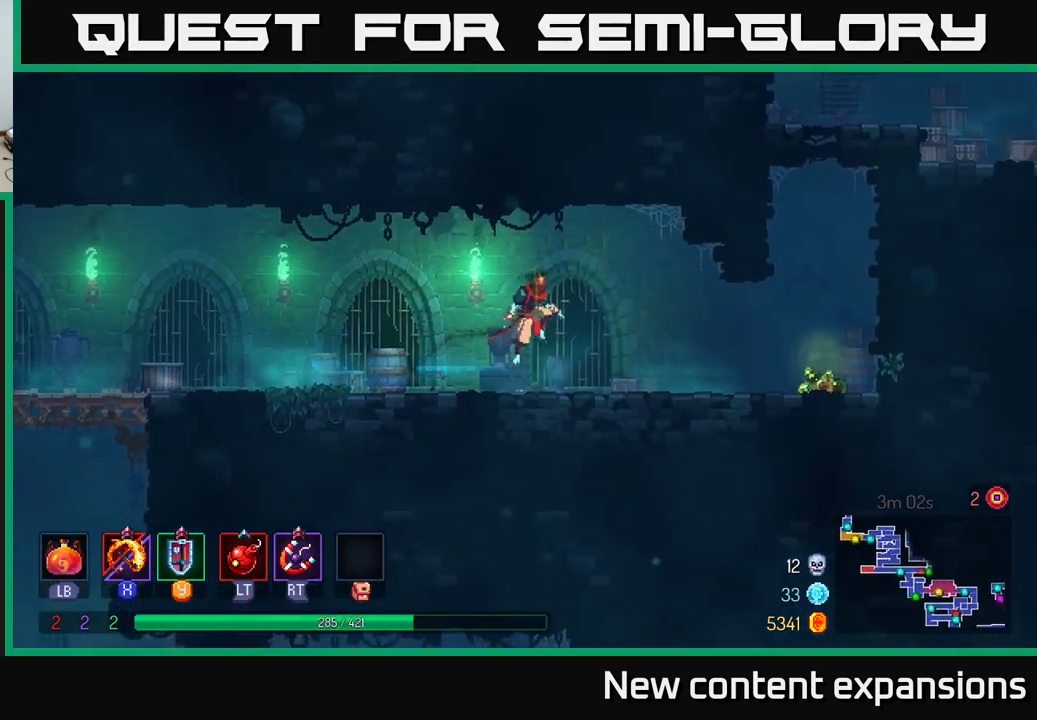
{"buttons": [], "left_stick": "right", "right_stick": "center", "events": [[34, "A", "up"]]}
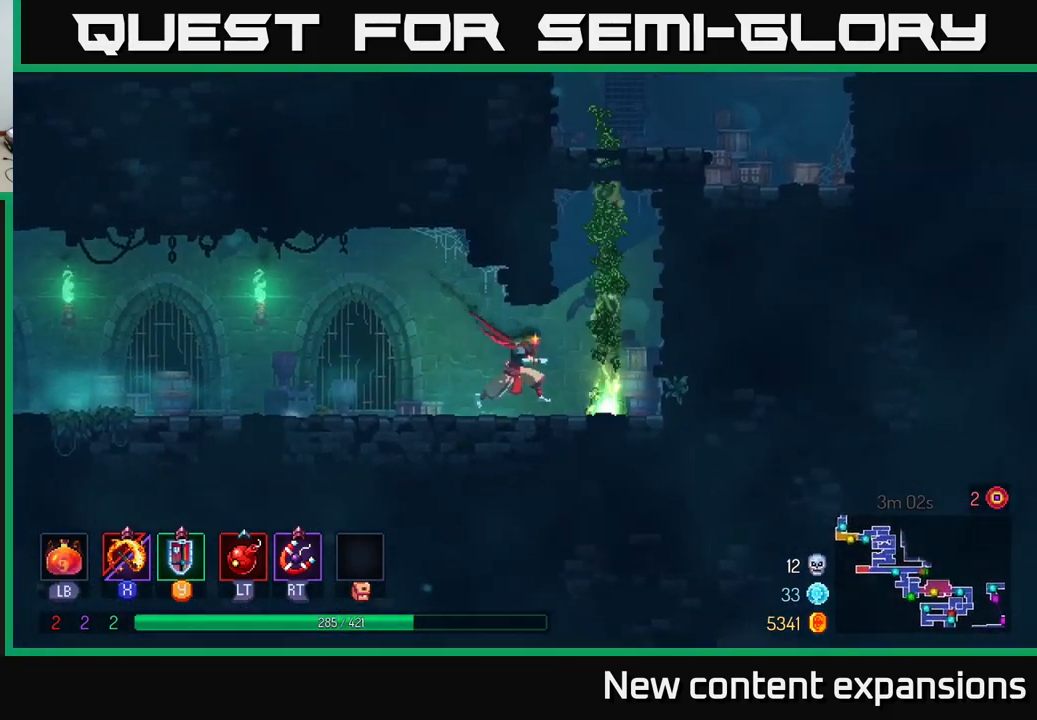
{"buttons": [], "left_stick": "right", "right_stick": "center", "events": [[17, "R1", "down"], [134, "R1", "up"], [267, "A", "down"], [467, "A", "up"]]}
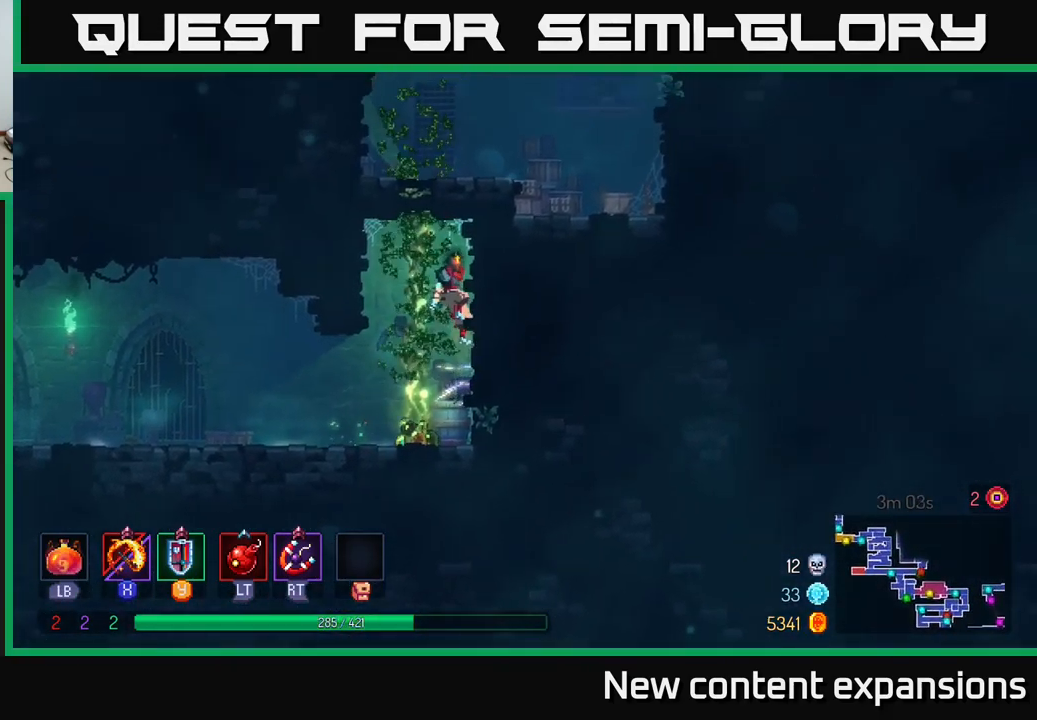
{"buttons": [], "left_stick": "up-right", "right_stick": "center", "events": [[84, "A", "down"], [100, "left_stick", "up-left"], [250, "A", "up"], [250, "left_stick", "up"], [367, "left_stick", "up-right"]]}
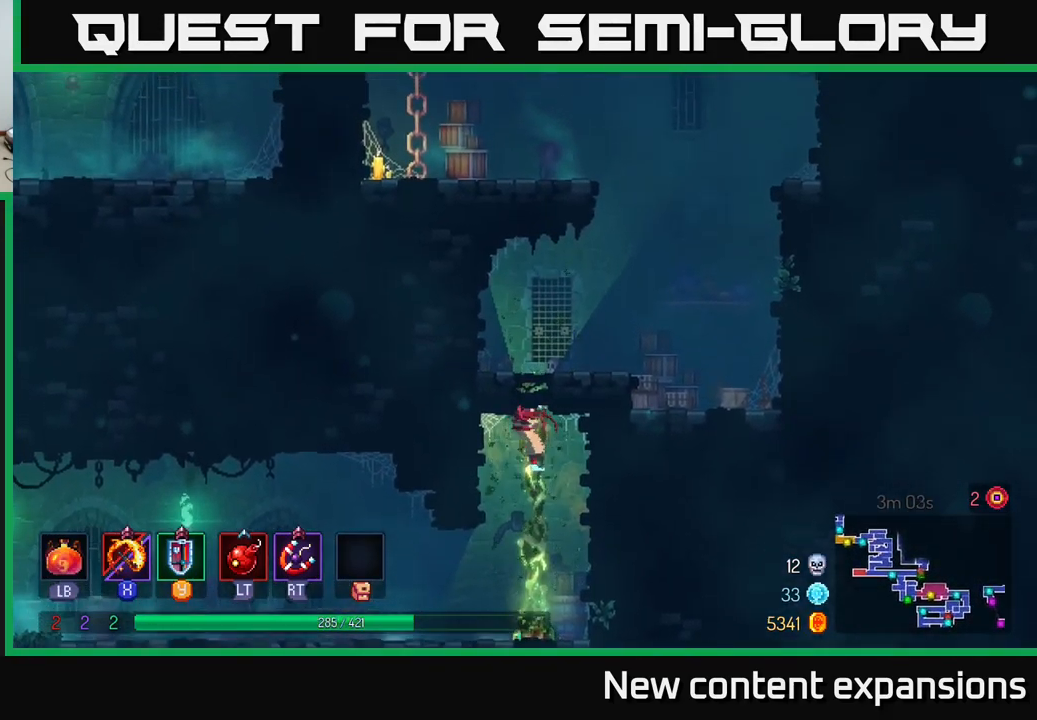
{"buttons": [], "left_stick": "up-right", "right_stick": "center", "events": [[167, "A", "down"], [267, "A", "up"]]}
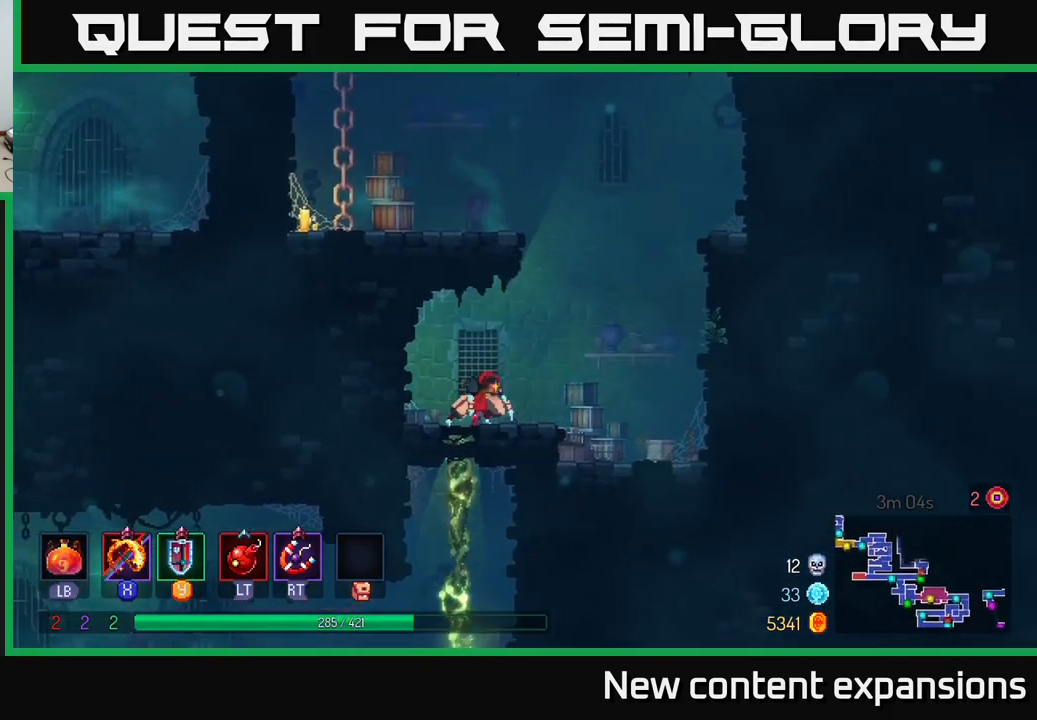
{"buttons": ["A"], "left_stick": "right", "right_stick": "center", "events": [[117, "left_stick", "right"], [184, "A", "down"], [284, "A", "up"], [467, "A", "down"]]}
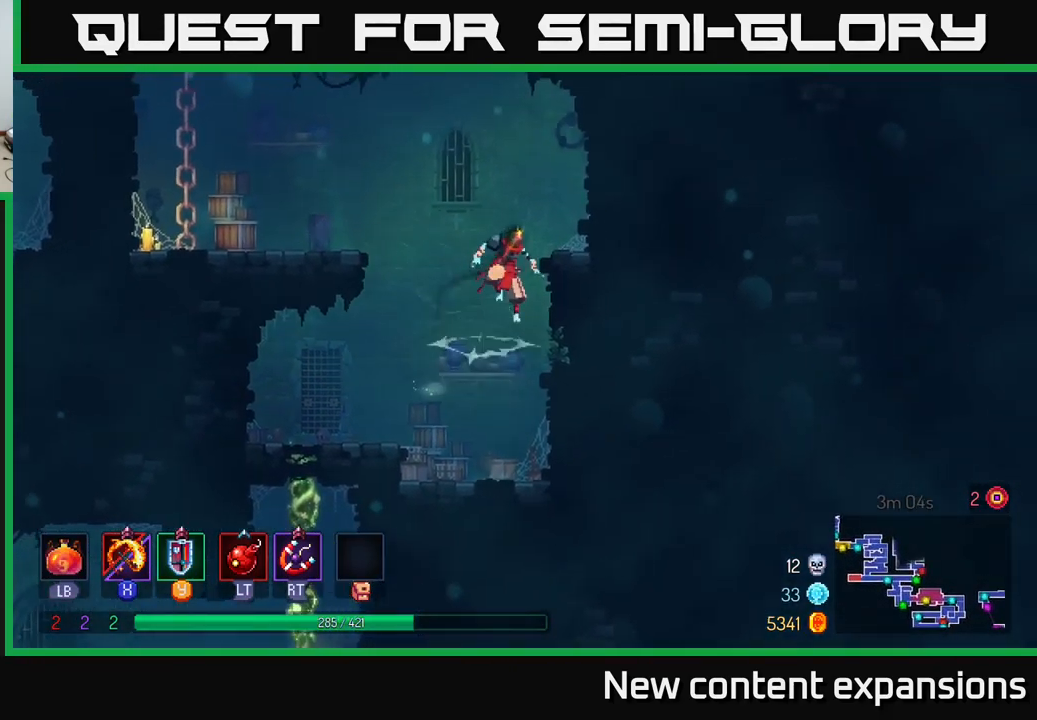
{"buttons": ["A"], "left_stick": "left", "right_stick": "center", "events": [[84, "A", "up"], [200, "left_stick", "left"], [267, "A", "down"], [400, "A", "up"], [484, "A", "down"]]}